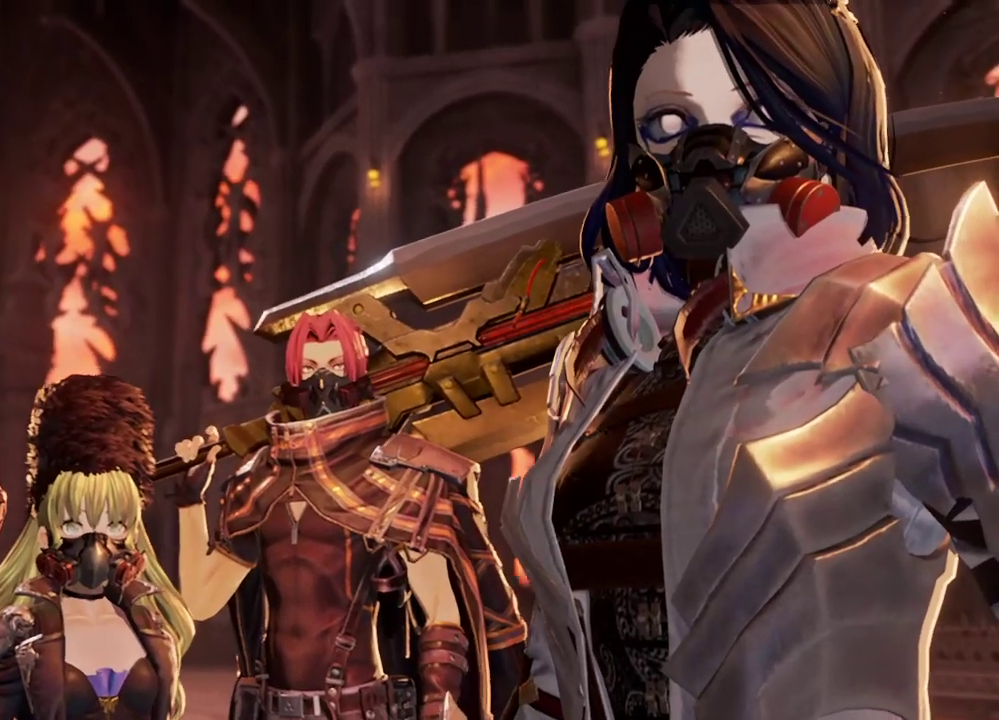
Gameplay with a controller (Xbox layout); each line is a JSON object with the inputs held at the frame after it. "events" lists button and stick changes between this image and that frame as [ms after this image, input, new state], when the widget could be followed in between. Not read: L3.
{"buttons": [], "left_stick": "center", "right_stick": "center", "events": []}
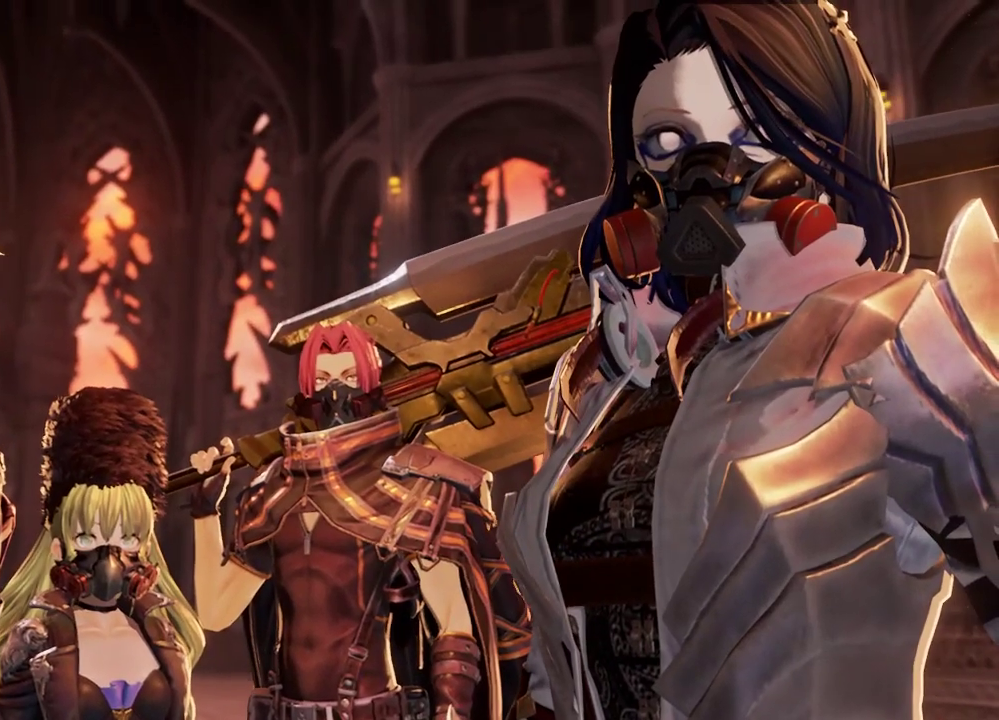
{"buttons": [], "left_stick": "center", "right_stick": "center"}
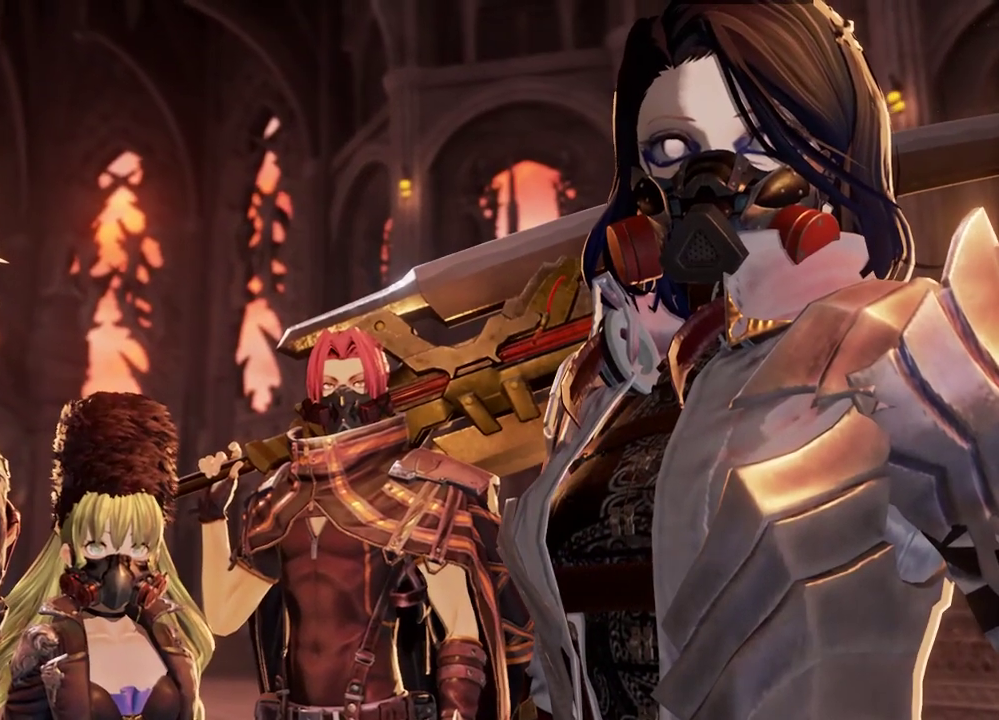
{"buttons": ["L2"], "left_stick": "center", "right_stick": "center", "events": [[167, "L2", "down"], [367, "DPAD_LEFT", "down"], [467, "DPAD_LEFT", "up"]]}
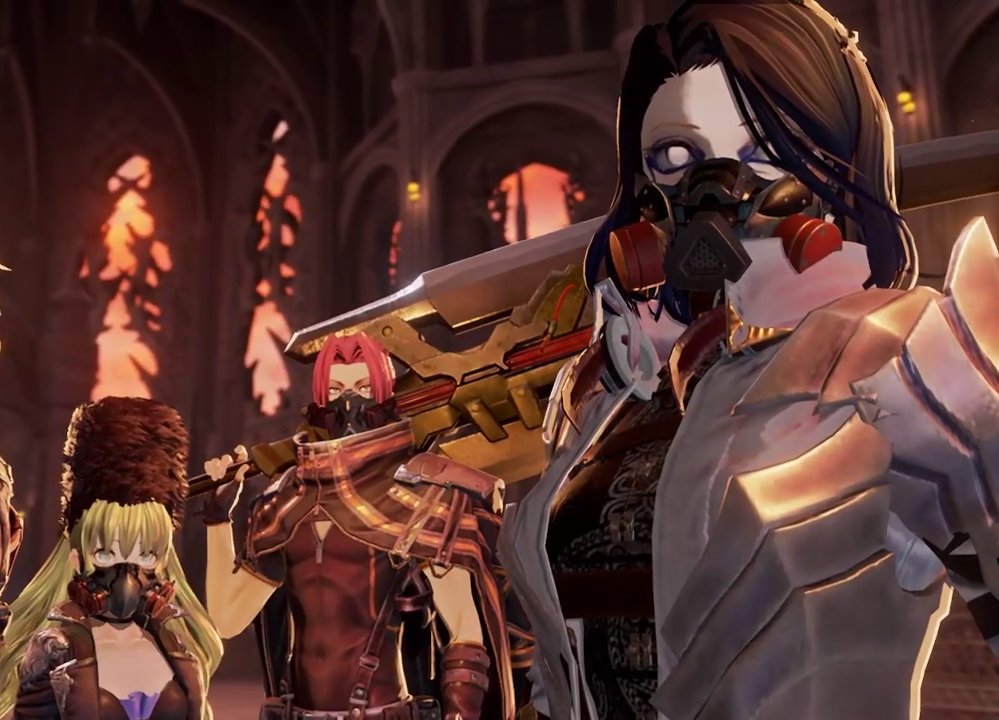
{"buttons": [], "left_stick": "center", "right_stick": "center", "events": [[167, "L2", "up"], [233, "L2", "down"], [300, "L2", "up"]]}